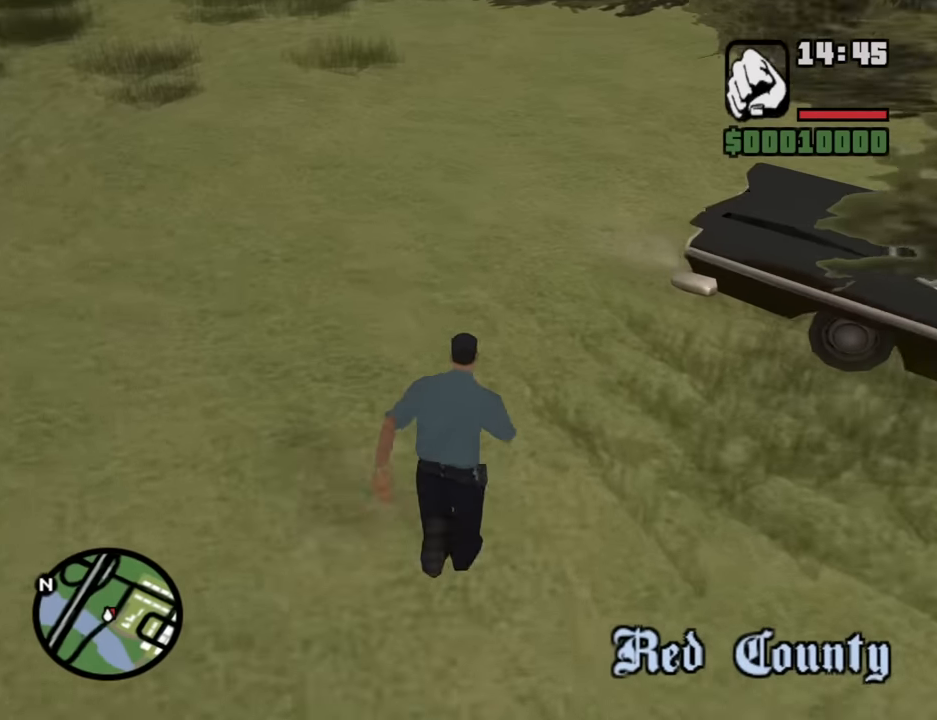
Gameplay with keyboard and mouse; each line is a JSON object with the keys and mouse buttons held at the frame after it. "events" lists presses ("down") and releases ("up") of "1", "2", "3", "4", "5", "6", "8", "a", "alt", "b", "c", "ctrl", "d", "down", "e", "escape", "f", "f1", "f2", "f3", "g", "h", "left", "n", "num2", "q", "r", "right", "s", "shift", "space", "t", "tab", "up", "v", "w", "x", "y", "z", "mouse_left", "mouse_middle", "mouse_right", "mouse_wheel_up" and "mouse_wheel_down" between this image and that frame as [ms after this image, input, new state], when the widget could be followed in between. "mouse_left", "mouse_middle", "mouse_right", "mouse_wheel_up", "mouse_wheel_down" = the "left", "middle", "right", "wheel_up", "wheel_down" buttons of the "mouse" list. No other keys are recorded. Mouse movement is not recorded.
{"keys": ["space", "w"], "mouse": [], "events": [[50, "space", "down"], [133, "space", "up"], [283, "space", "down"], [333, "space", "up"], [466, "space", "down"]]}
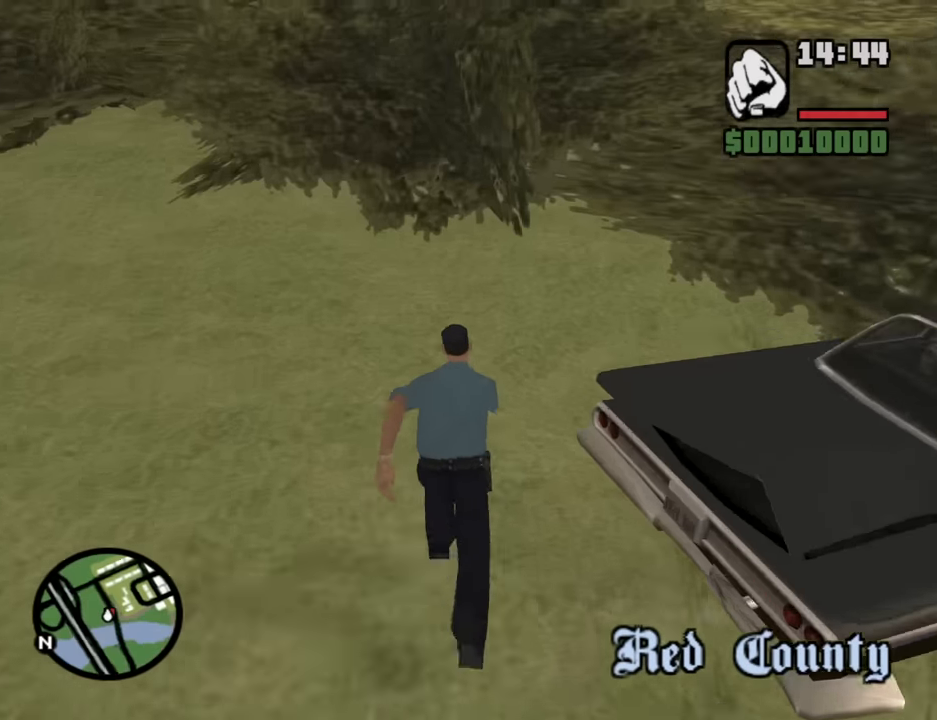
{"keys": ["f"], "mouse": [], "events": [[16, "space", "up"], [166, "space", "down"], [200, "f", "down"], [300, "space", "up"], [300, "w", "up"], [350, "f", "up"], [433, "f", "down"]]}
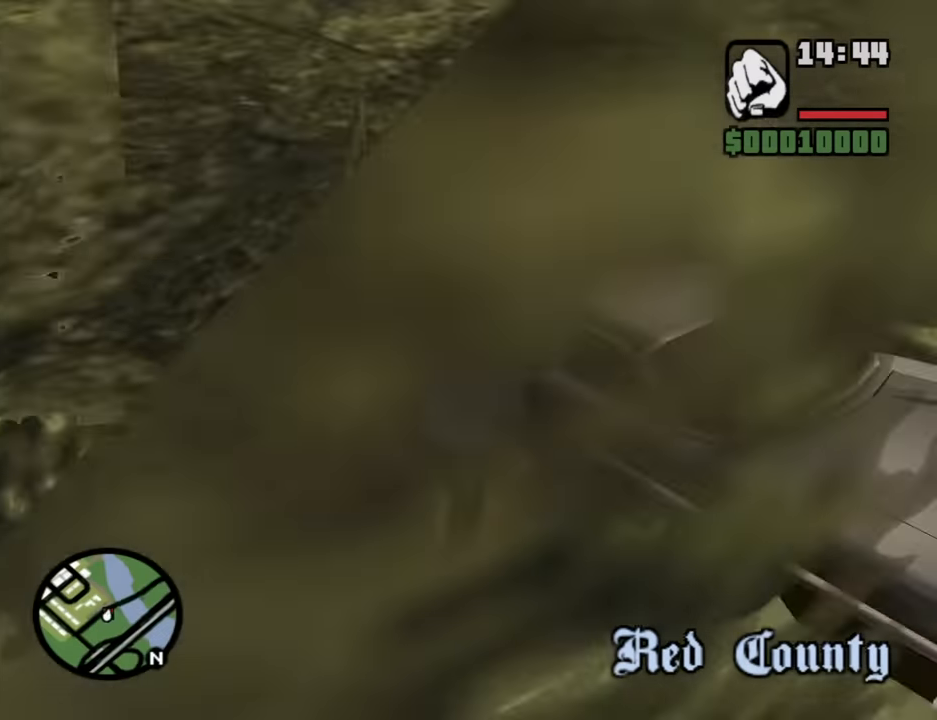
{"keys": ["shift", "w"], "mouse": [], "events": [[33, "f", "up"], [133, "f", "down"], [216, "f", "up"], [316, "f", "down"], [366, "f", "up"], [500, "shift", "down"], [500, "w", "down"]]}
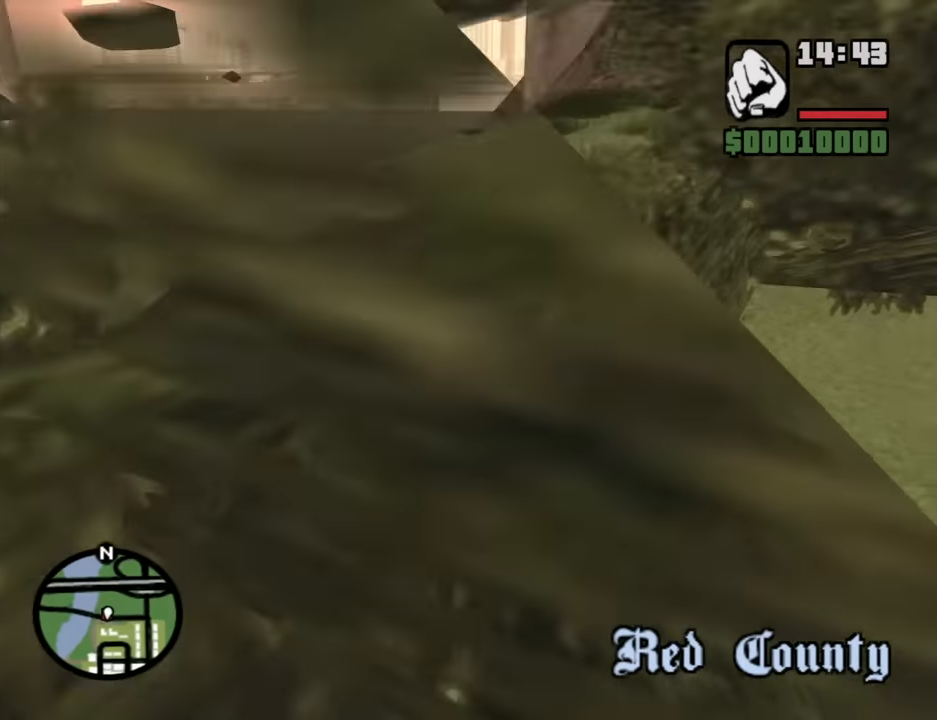
{"keys": ["shift", "w"], "mouse": [], "events": []}
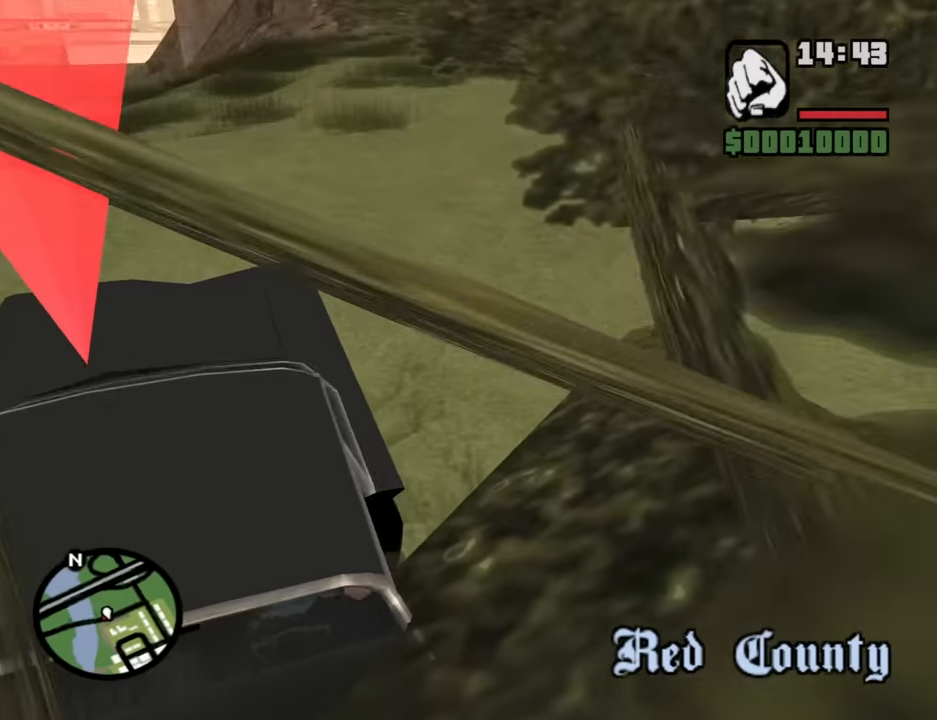
{"keys": ["w"], "mouse": [], "events": [[200, "shift", "up"]]}
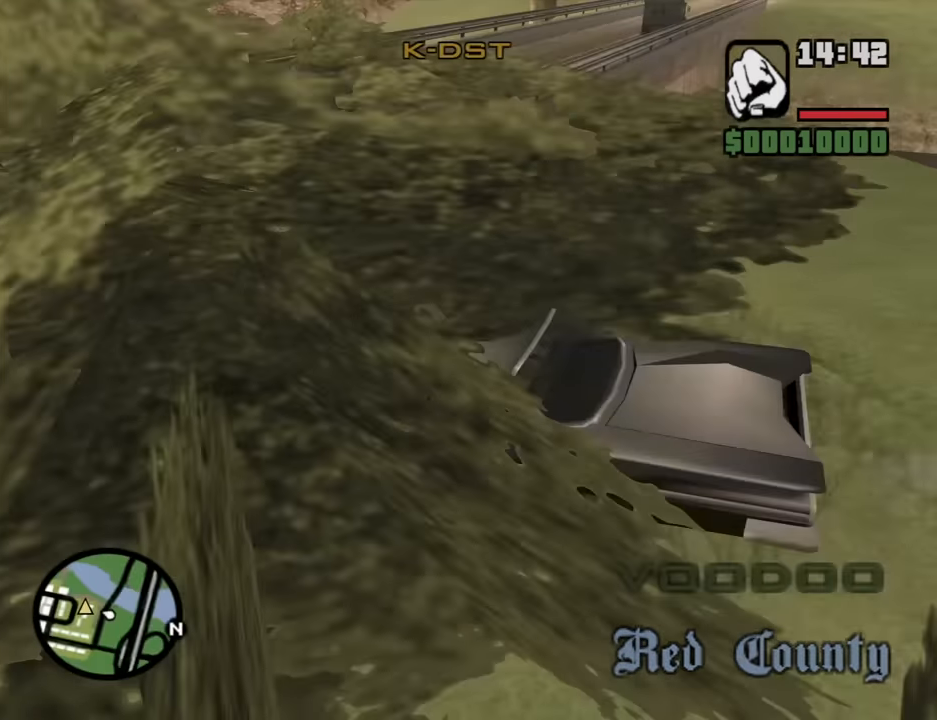
{"keys": ["w"], "mouse": [], "events": []}
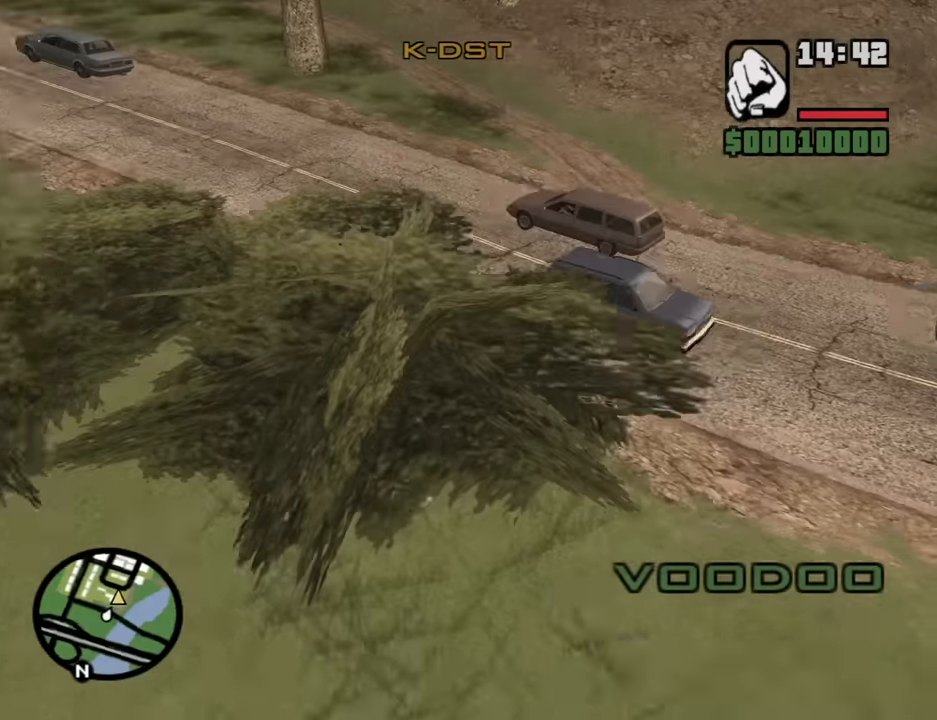
{"keys": ["d", "w"], "mouse": [], "events": [[100, "d", "down"]]}
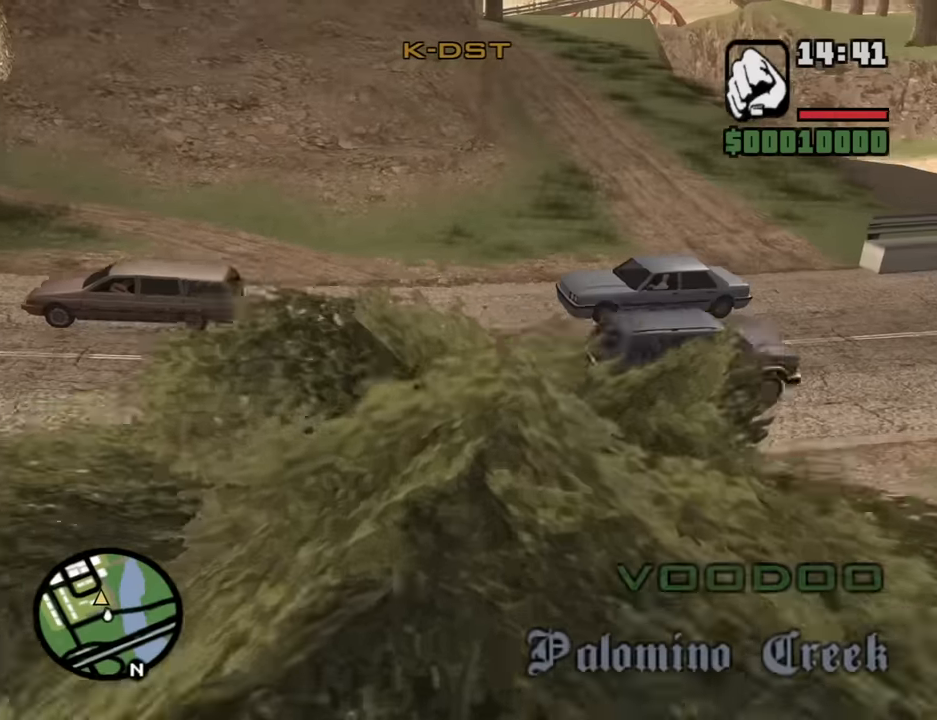
{"keys": ["a", "w"], "mouse": [], "events": [[300, "a", "down"], [300, "d", "up"]]}
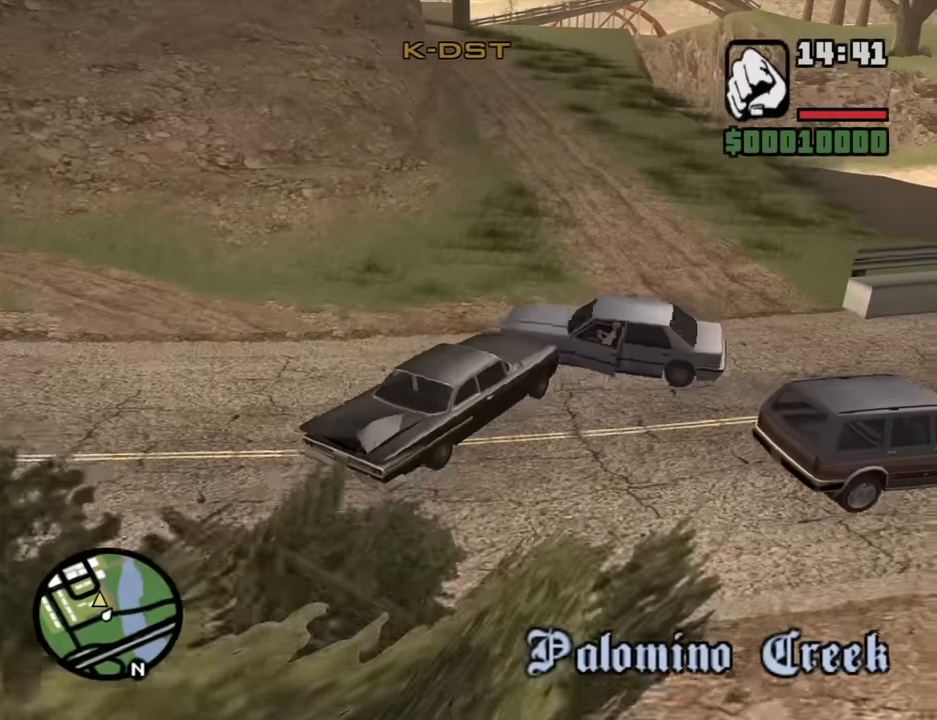
{"keys": ["a", "w"], "mouse": [], "events": [[367, "a", "up"], [450, "a", "down"]]}
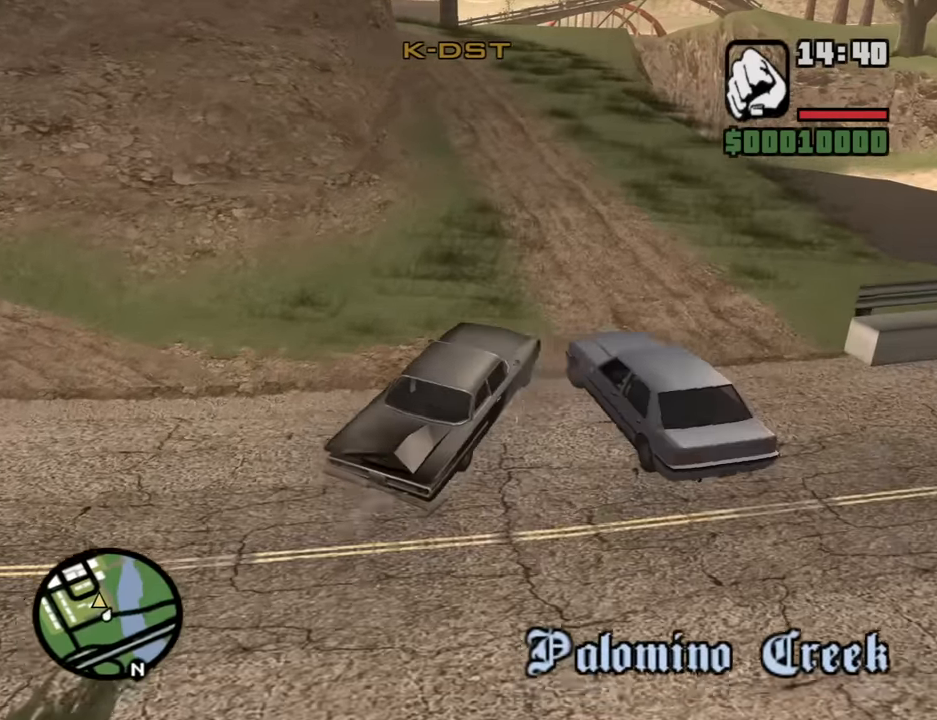
{"keys": ["w"], "mouse": [], "events": [[100, "a", "up"]]}
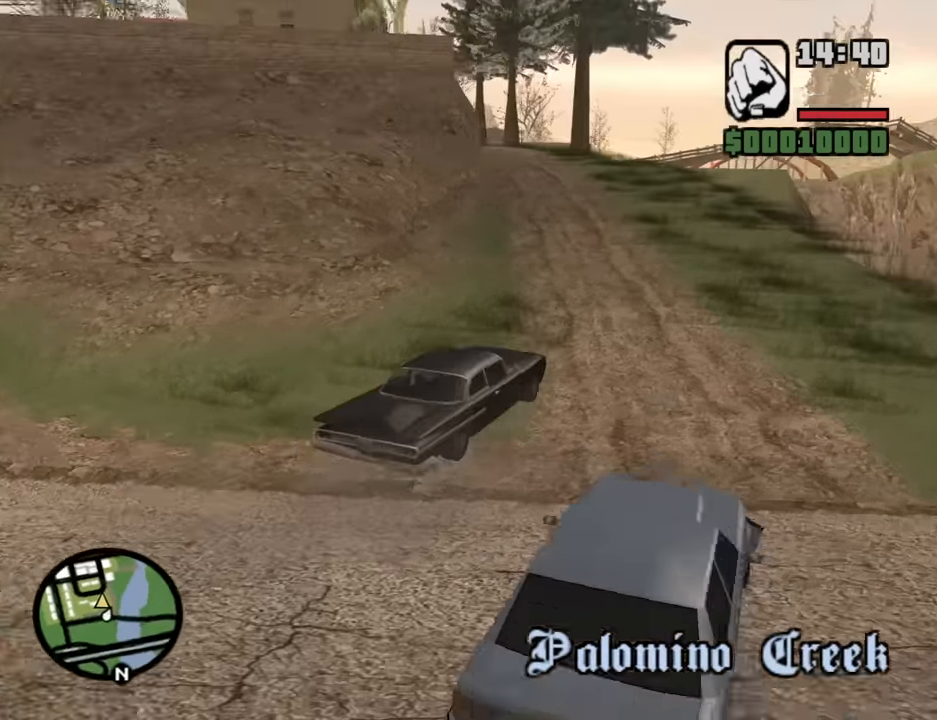
{"keys": ["a", "w"], "mouse": [], "events": [[350, "a", "down"]]}
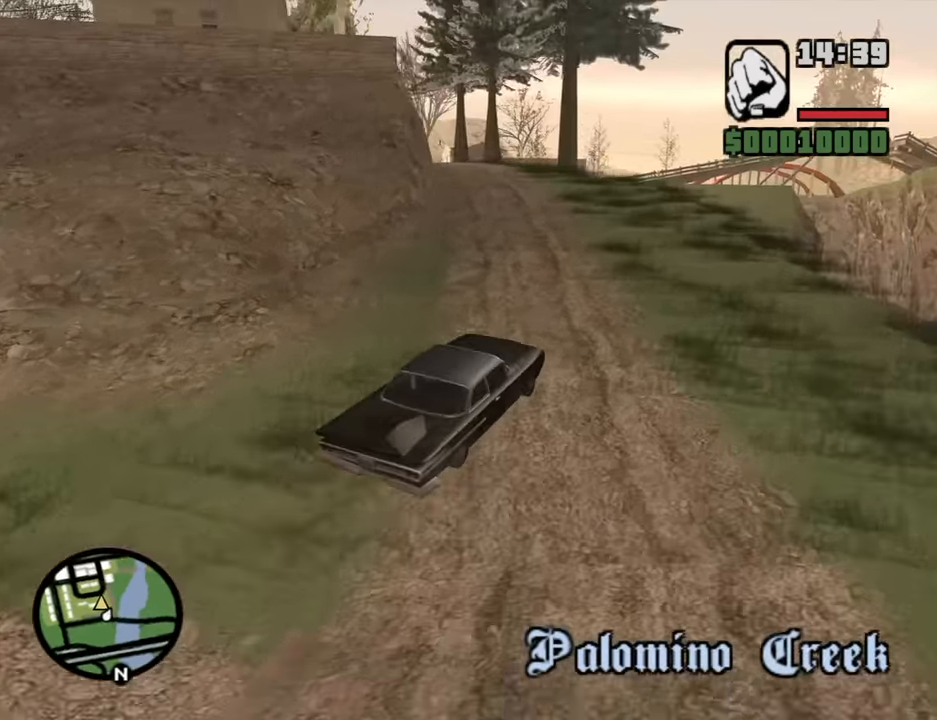
{"keys": ["w"], "mouse": [], "events": [[33, "a", "up"], [217, "a", "down"], [367, "a", "up"]]}
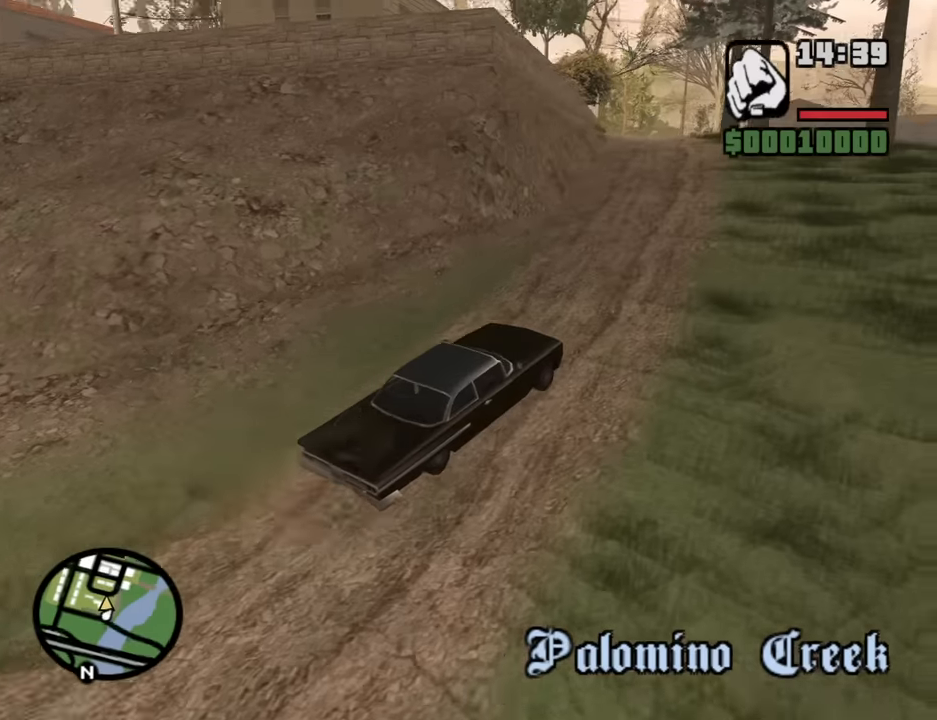
{"keys": ["w"], "mouse": [], "events": [[234, "a", "down"], [417, "a", "up"]]}
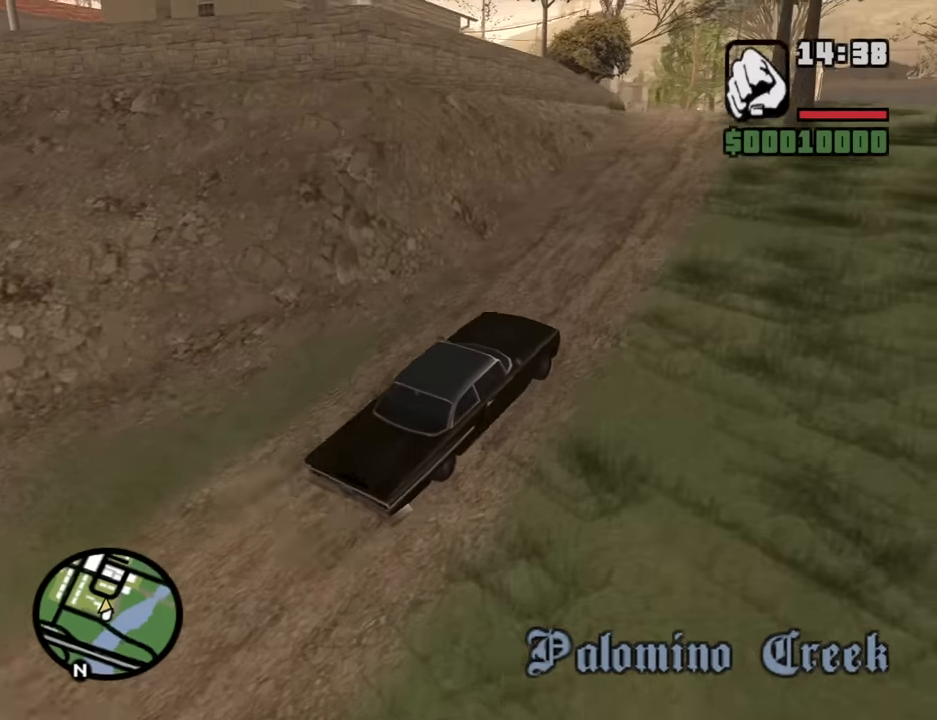
{"keys": ["w"], "mouse": [], "events": [[250, "a", "down"], [384, "a", "up"]]}
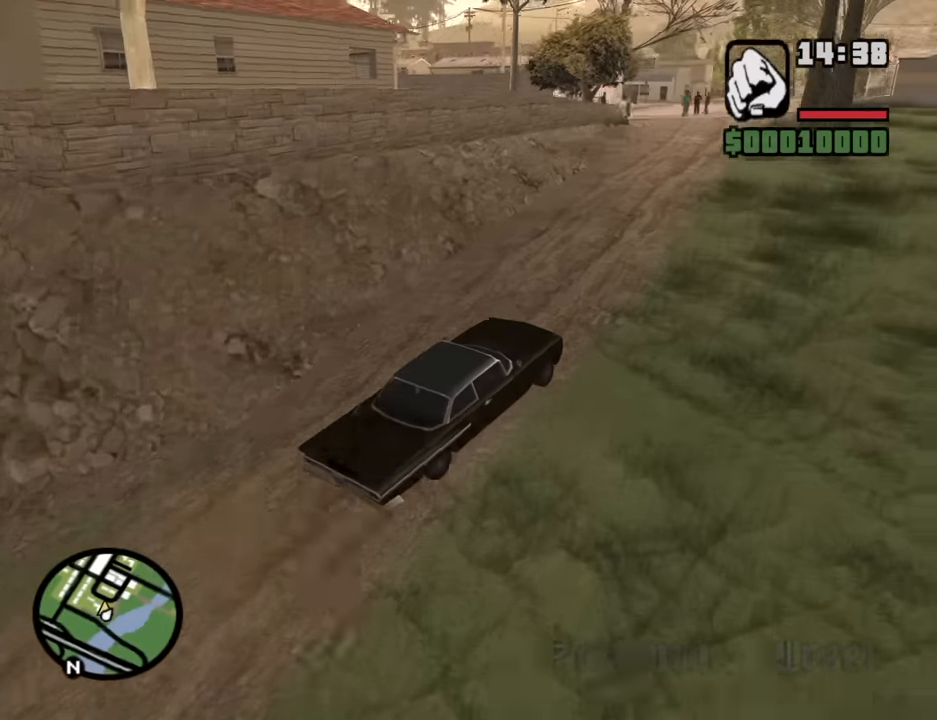
{"keys": ["a", "w"], "mouse": [], "events": [[500, "a", "down"]]}
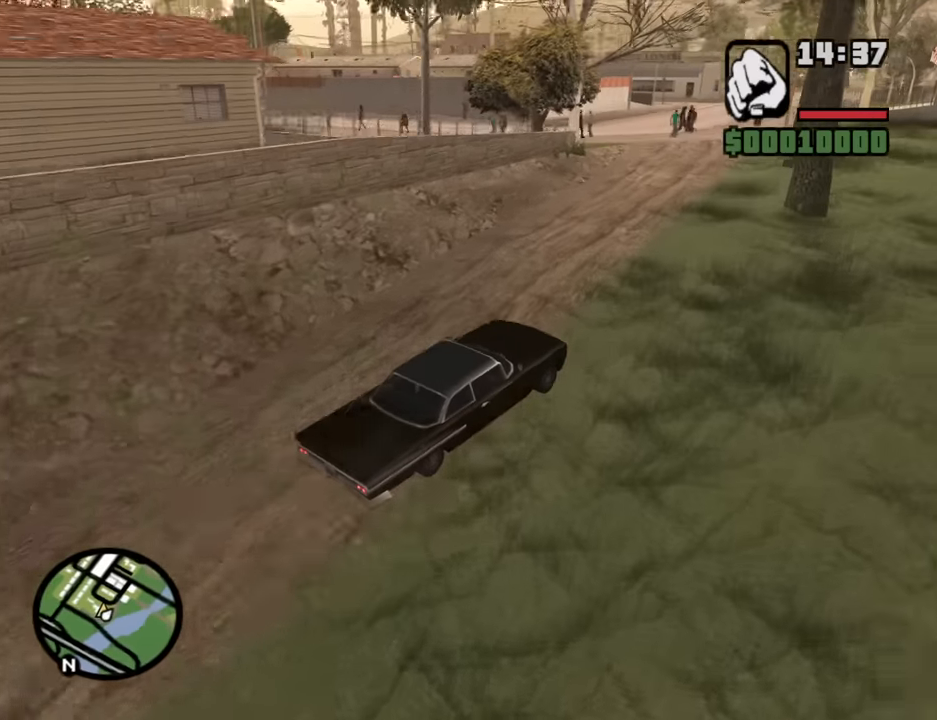
{"keys": ["w"], "mouse": [], "events": [[334, "a", "up"]]}
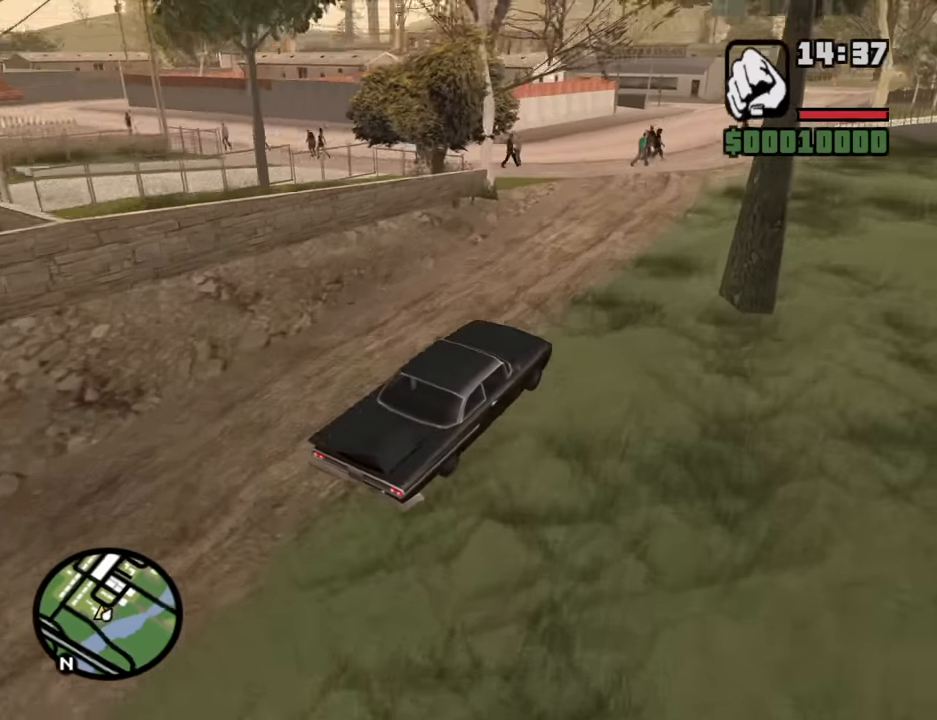
{"keys": ["a", "w"], "mouse": [], "events": [[150, "a", "down"], [300, "a", "up"], [384, "a", "down"]]}
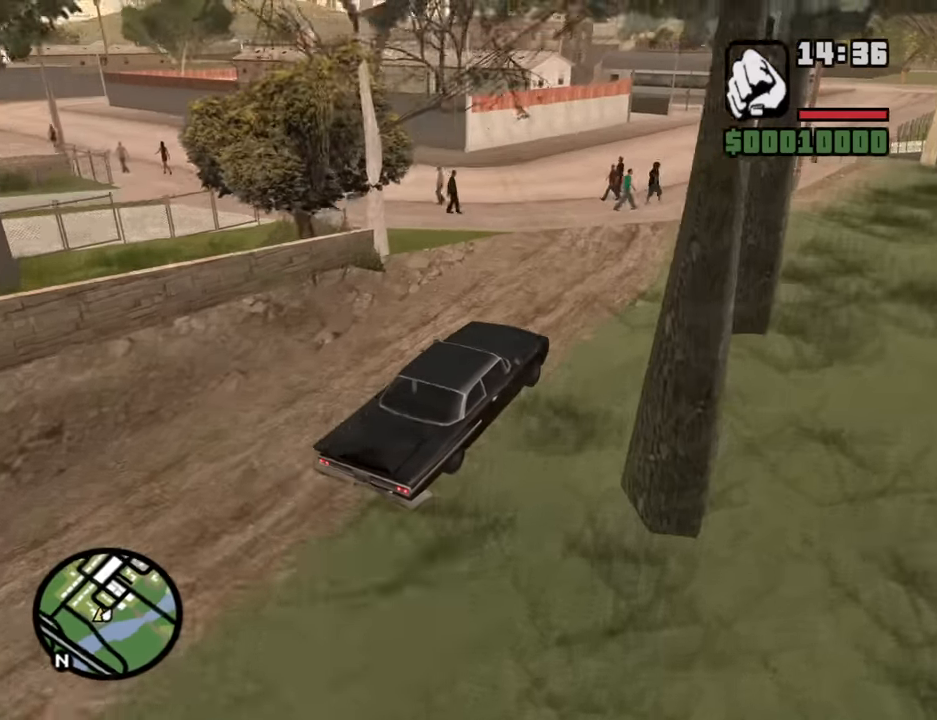
{"keys": ["a", "w"], "mouse": [], "events": []}
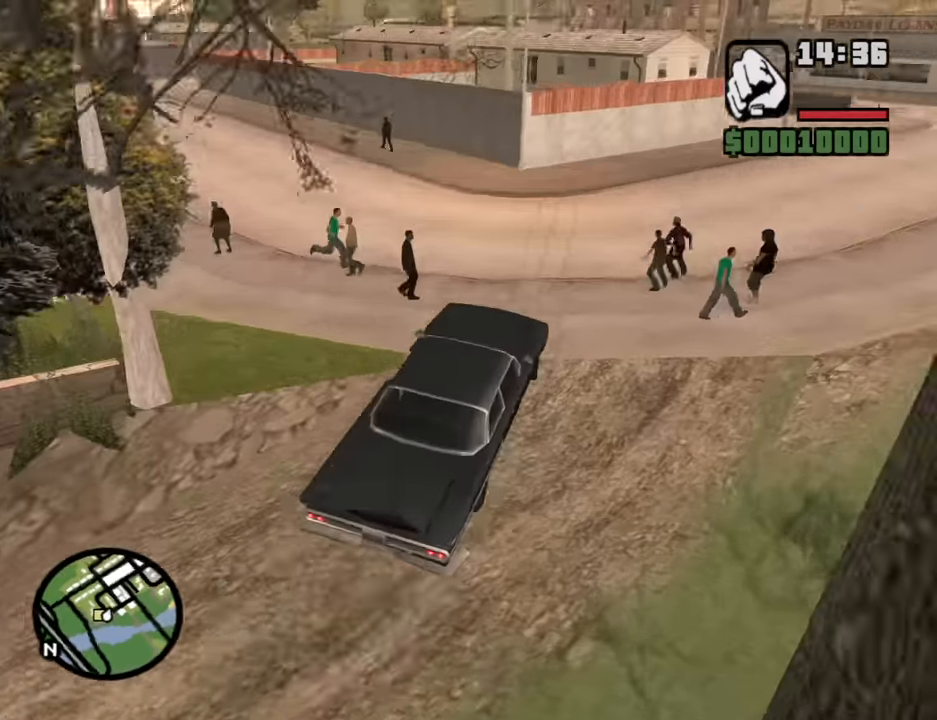
{"keys": ["a"], "mouse": [], "events": [[50, "space", "down"], [100, "w", "up"], [234, "space", "up"]]}
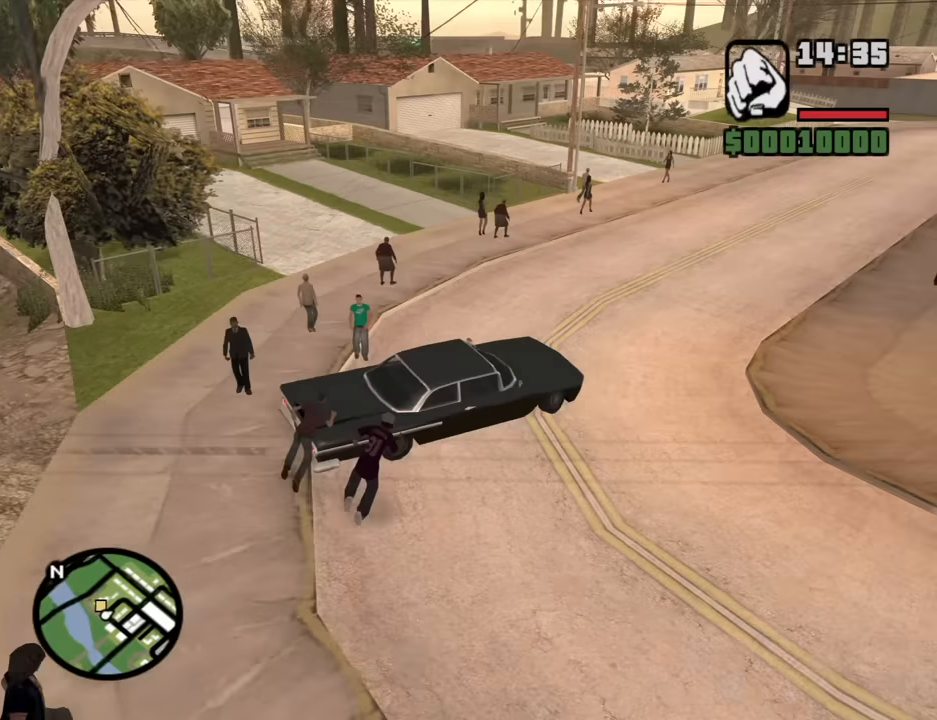
{"keys": ["a", "w"], "mouse": [], "events": [[200, "space", "down"], [250, "space", "up"], [483, "w", "down"]]}
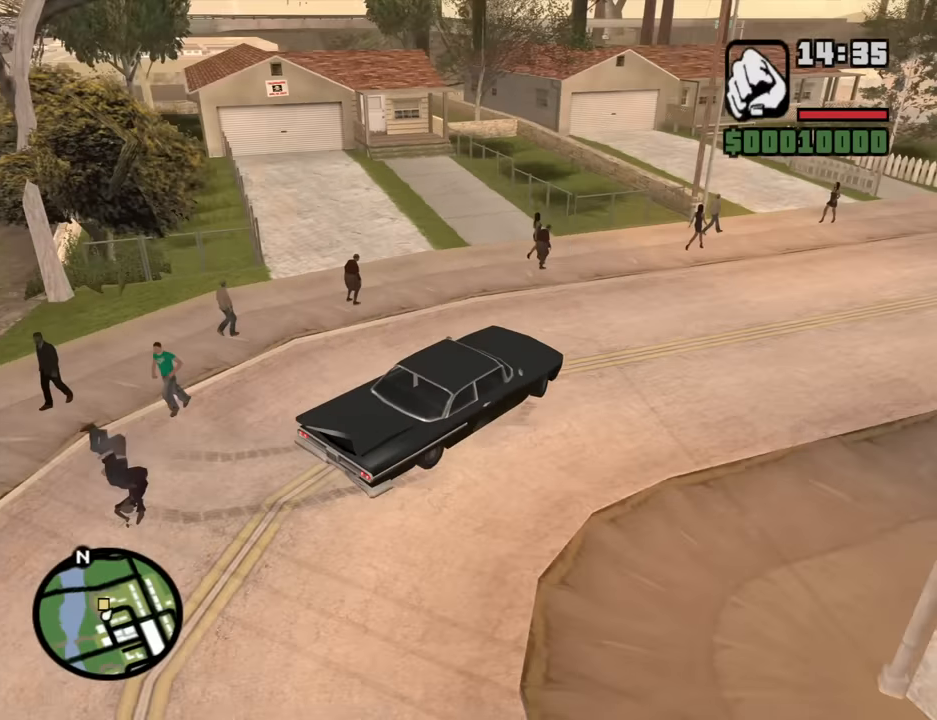
{"keys": ["d"], "mouse": [], "events": [[216, "a", "up"], [216, "d", "down"], [216, "w", "up"]]}
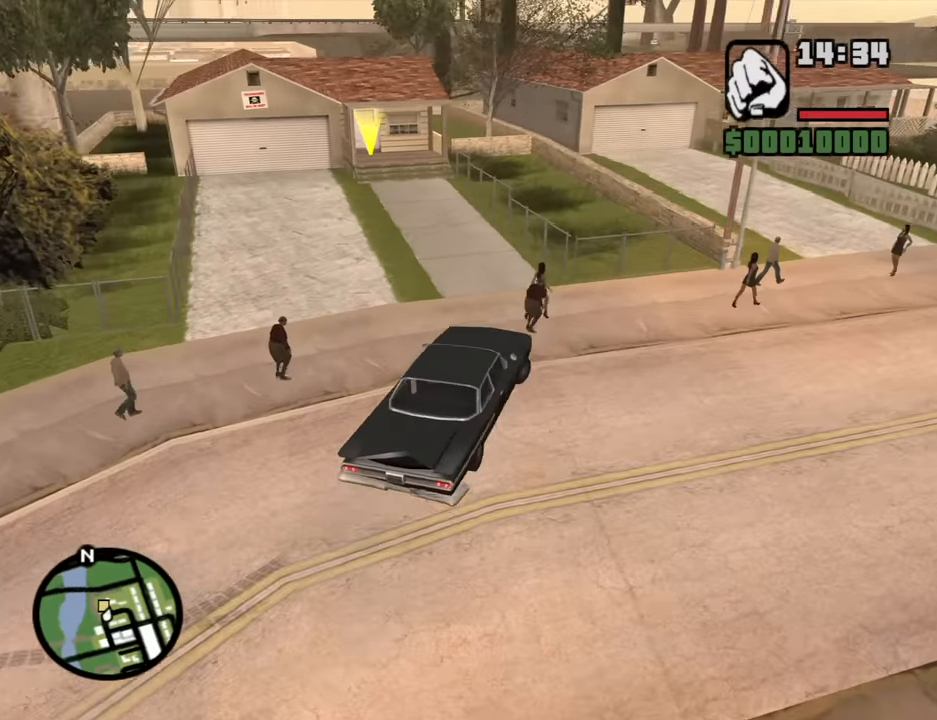
{"keys": ["a", "w"], "mouse": [], "events": [[50, "d", "up"], [100, "a", "down"], [383, "w", "down"]]}
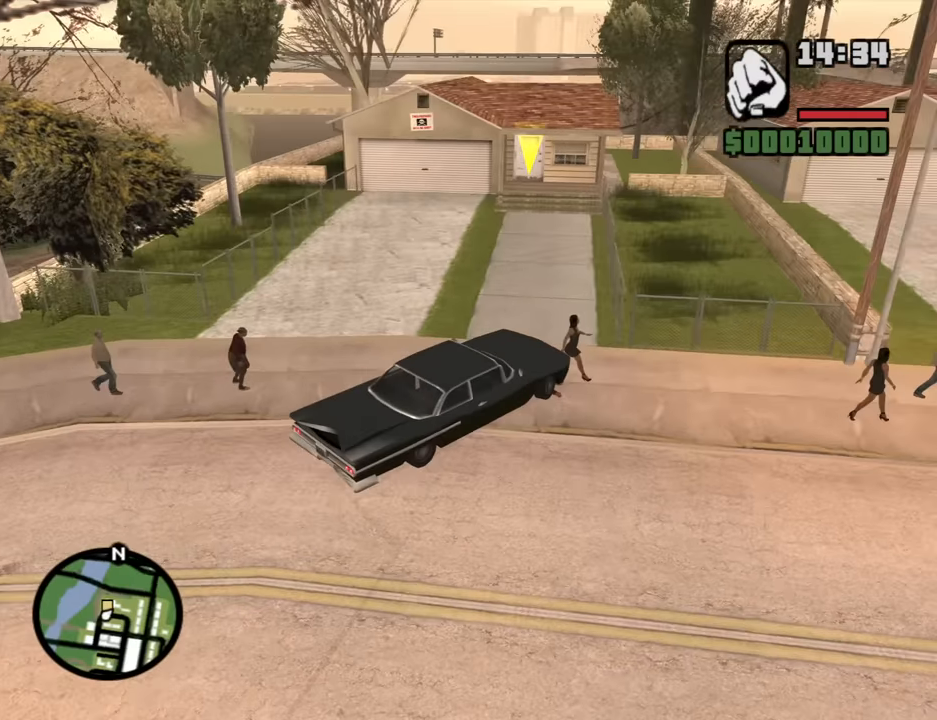
{"keys": ["a", "w"], "mouse": [], "events": []}
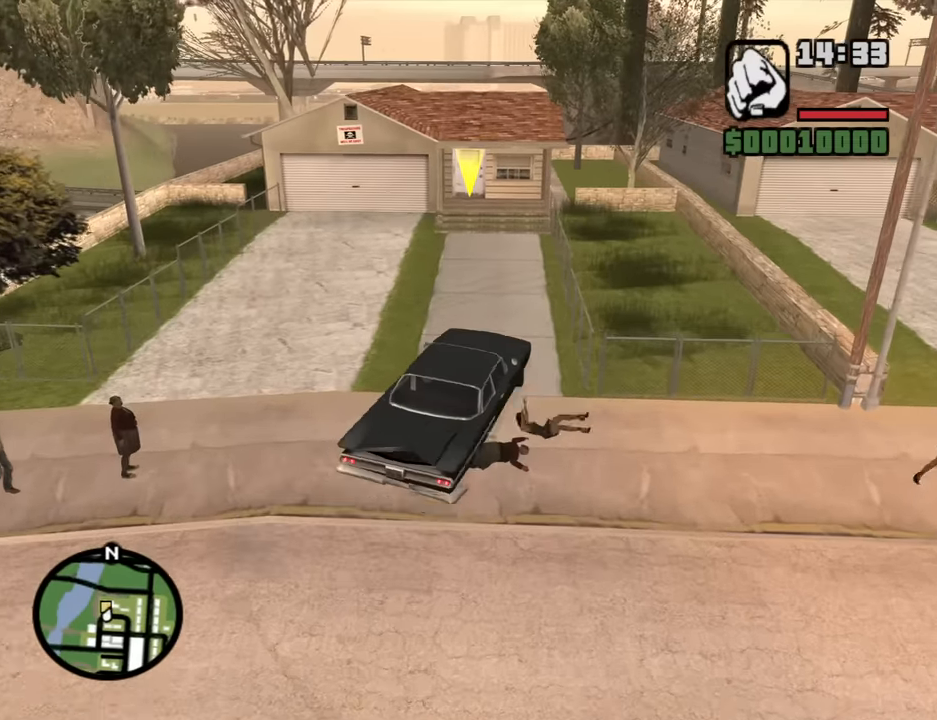
{"keys": ["w"], "mouse": [], "events": [[400, "a", "up"]]}
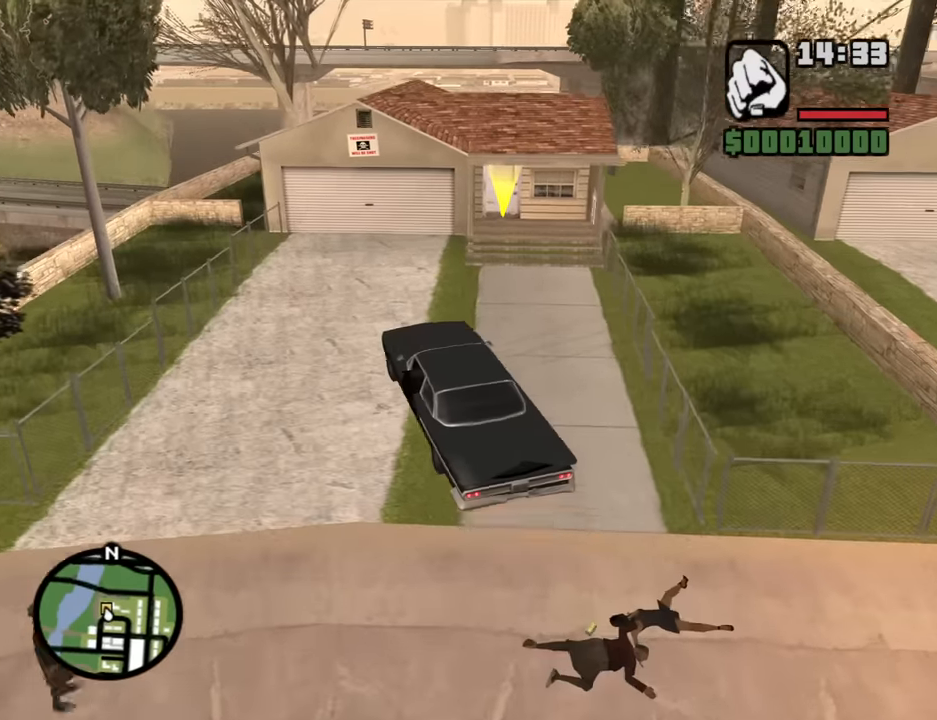
{"keys": ["s"], "mouse": [], "events": [[150, "d", "down"], [283, "w", "up"], [383, "d", "up"], [416, "s", "down"]]}
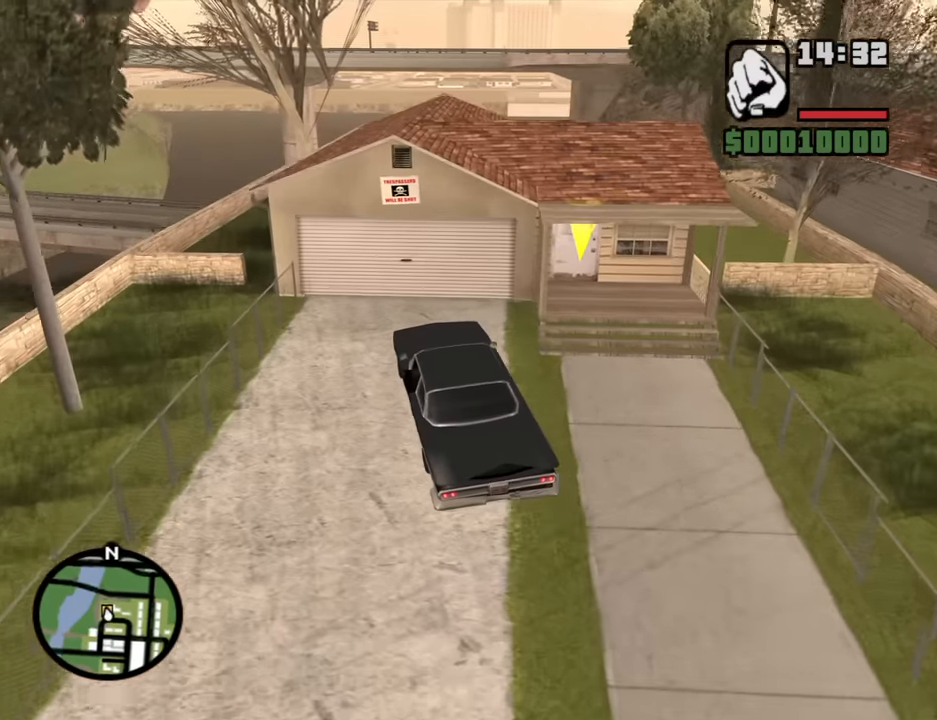
{"keys": [], "mouse": [], "events": [[433, "s", "up"]]}
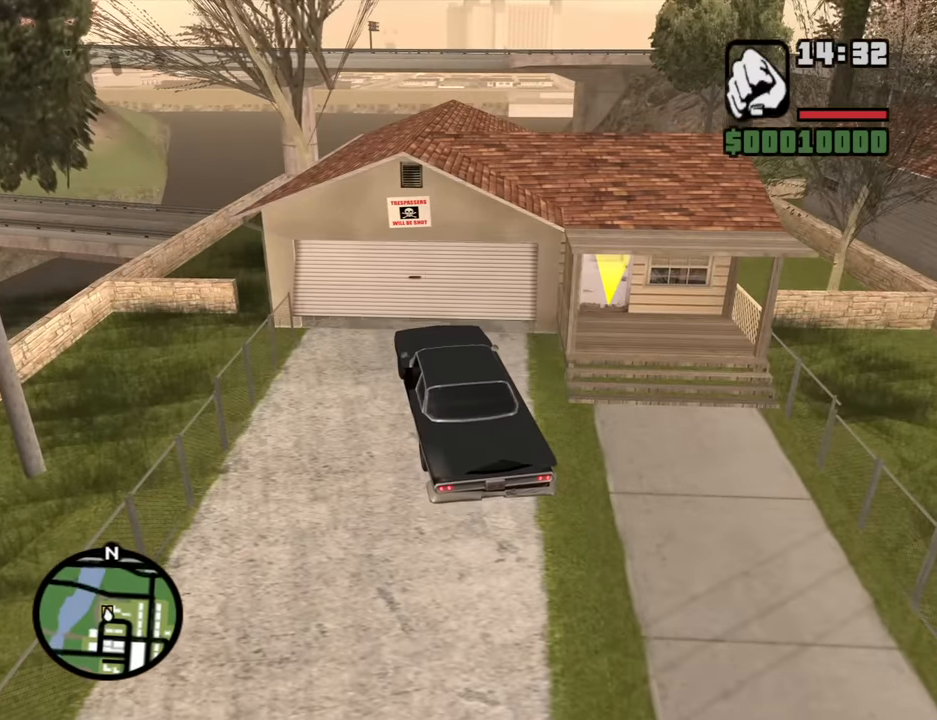
{"keys": ["w"], "mouse": [], "events": [[83, "w", "down"], [133, "a", "down"], [450, "a", "up"]]}
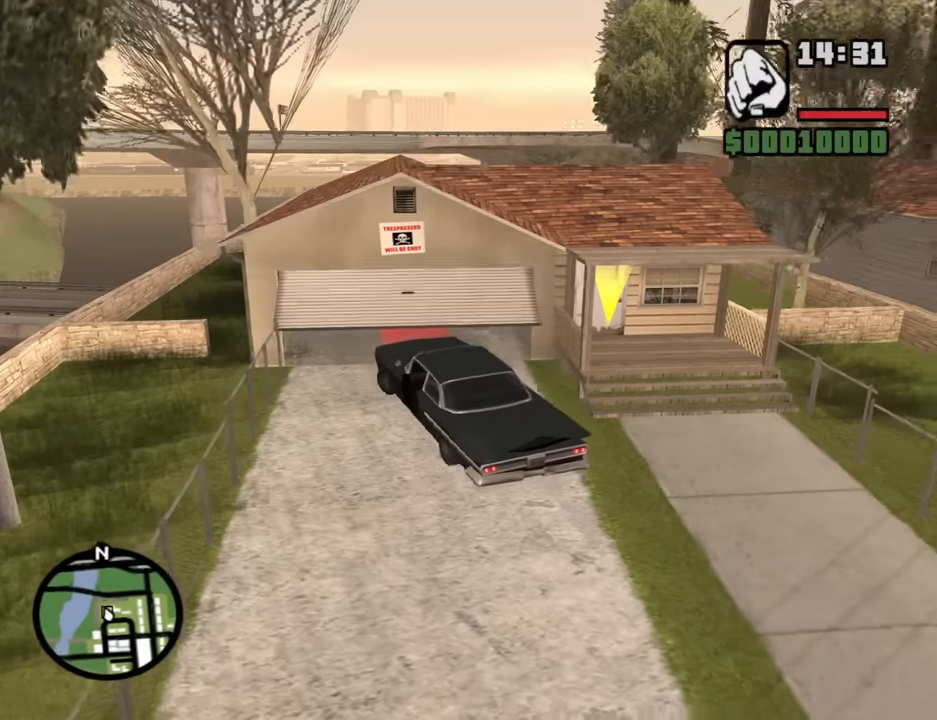
{"keys": ["w"], "mouse": [], "events": [[50, "d", "down"], [416, "d", "up"]]}
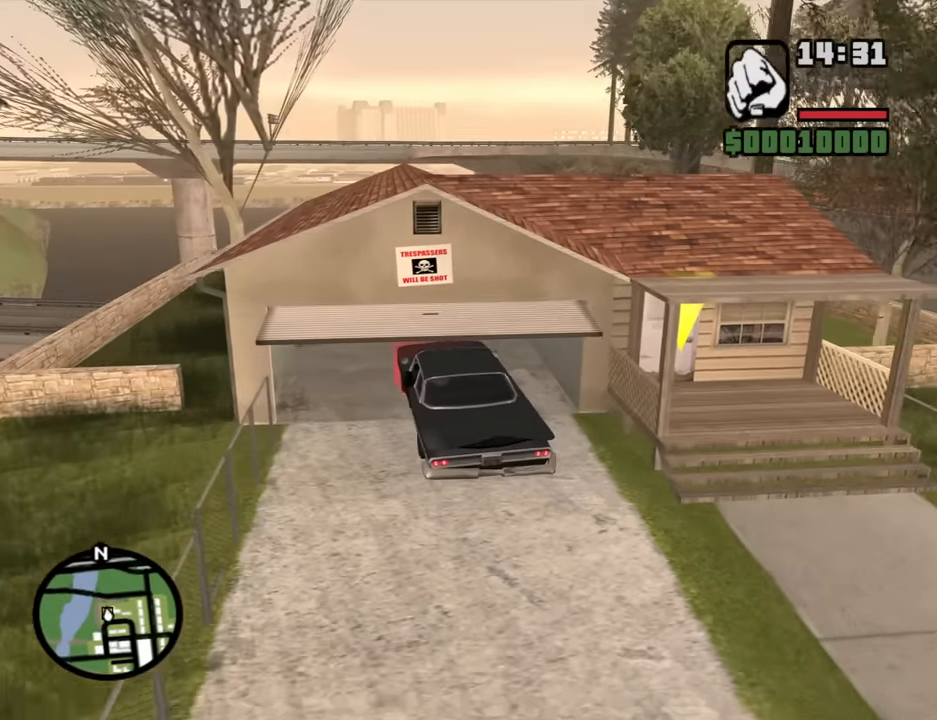
{"keys": ["s"], "mouse": [], "events": [[66, "w", "up"], [150, "a", "down"], [200, "s", "down"], [300, "a", "up"]]}